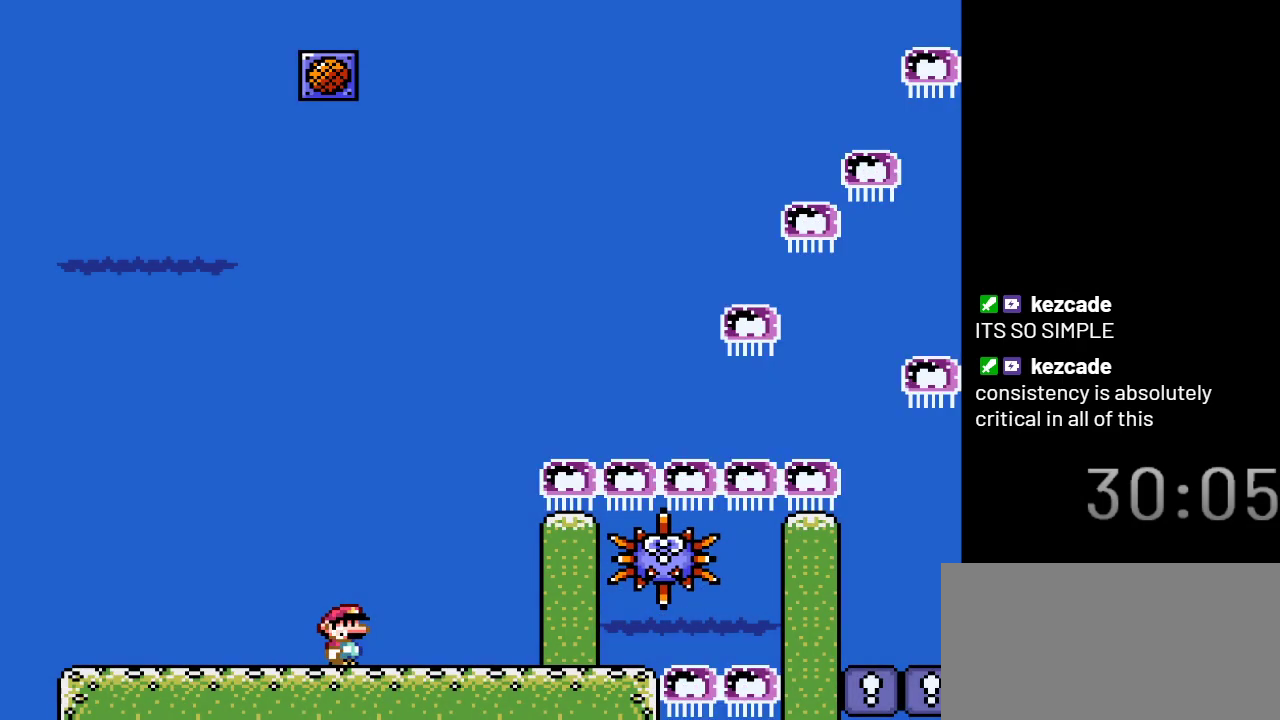
Gameplay with a controller (Nintendo layout); each line is a JSON object with the inputs held at the frame after it. "events" lists button and stick changes between this image and that frame as [ms after this image, input, new state], when the widget could be followed in between. Not read: L3 R3.
{"buttons": ["DPAD_RIGHT"], "events": []}
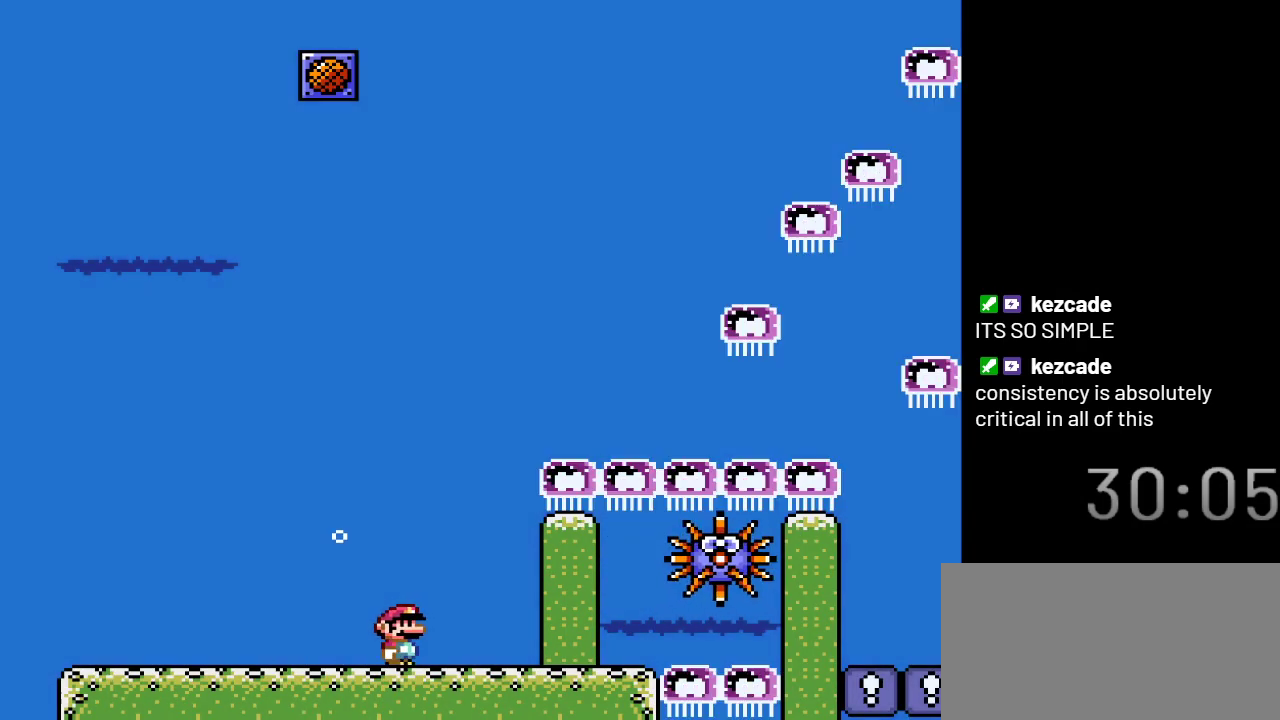
{"buttons": ["DPAD_RIGHT"], "events": []}
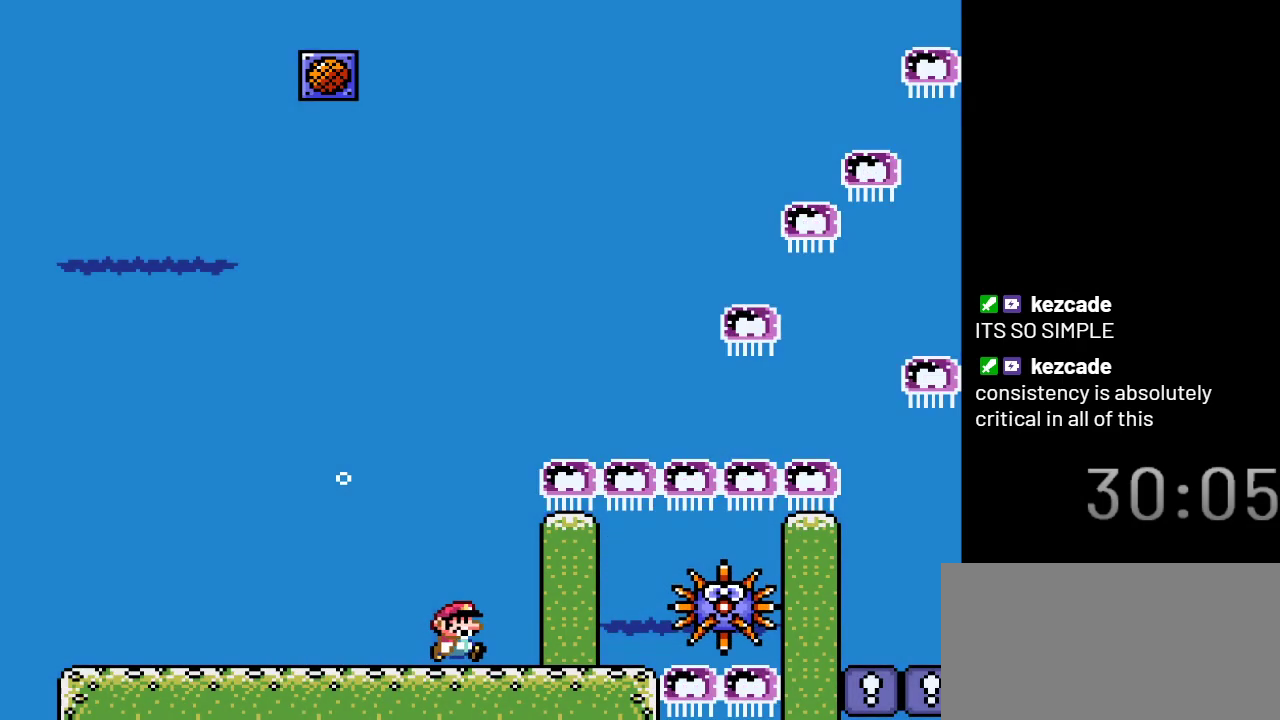
{"buttons": ["DPAD_RIGHT"], "events": []}
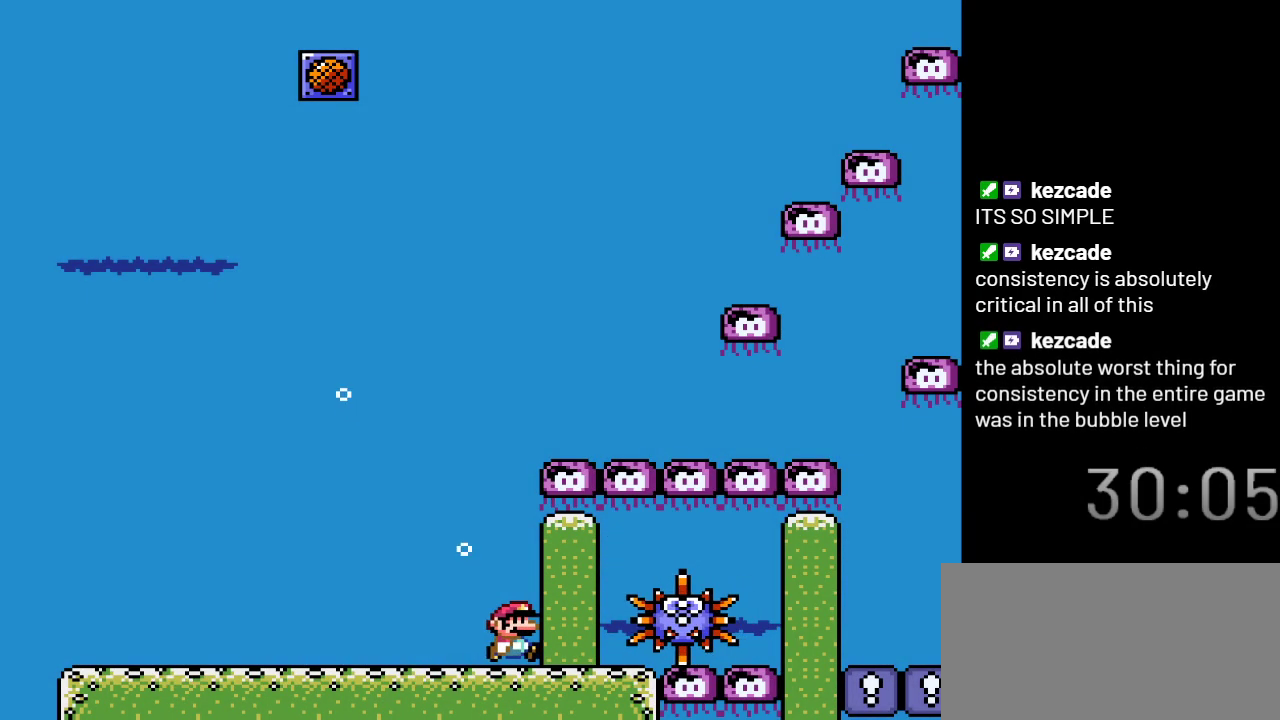
{"buttons": [], "events": [[167, "DPAD_RIGHT", "up"]]}
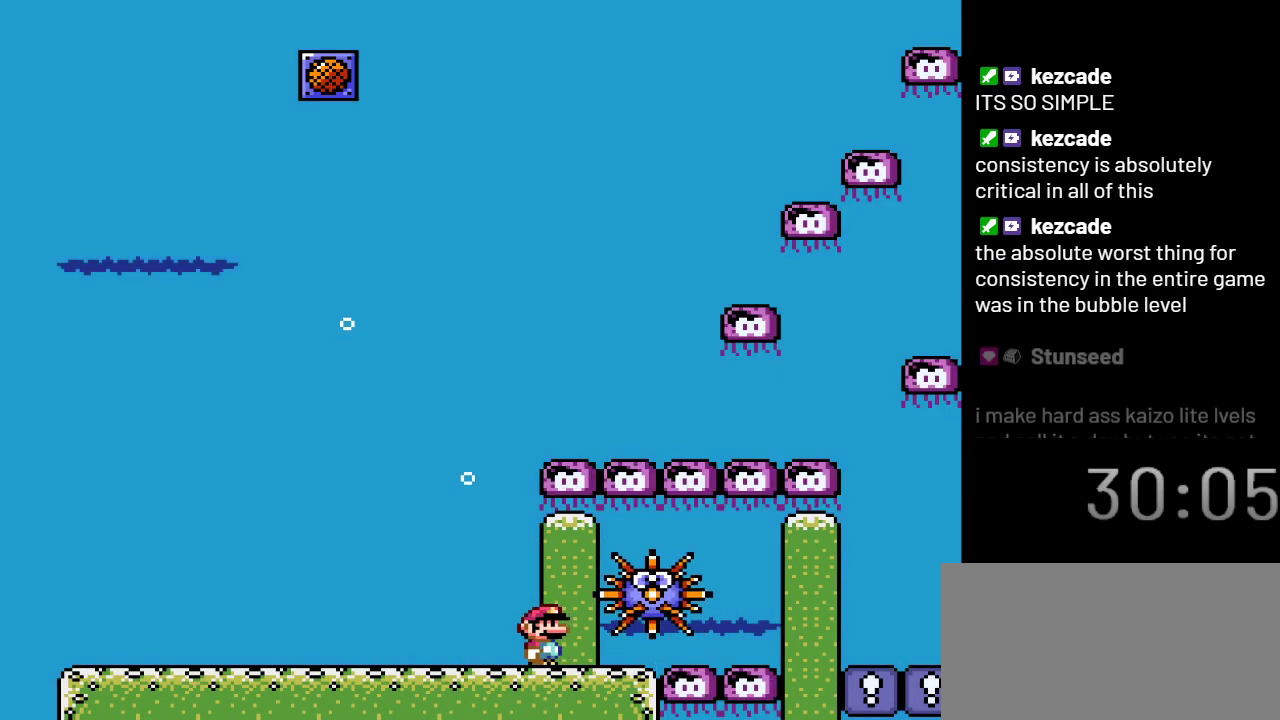
{"buttons": [], "events": [[200, "DPAD_RIGHT", "down"], [433, "DPAD_RIGHT", "up"]]}
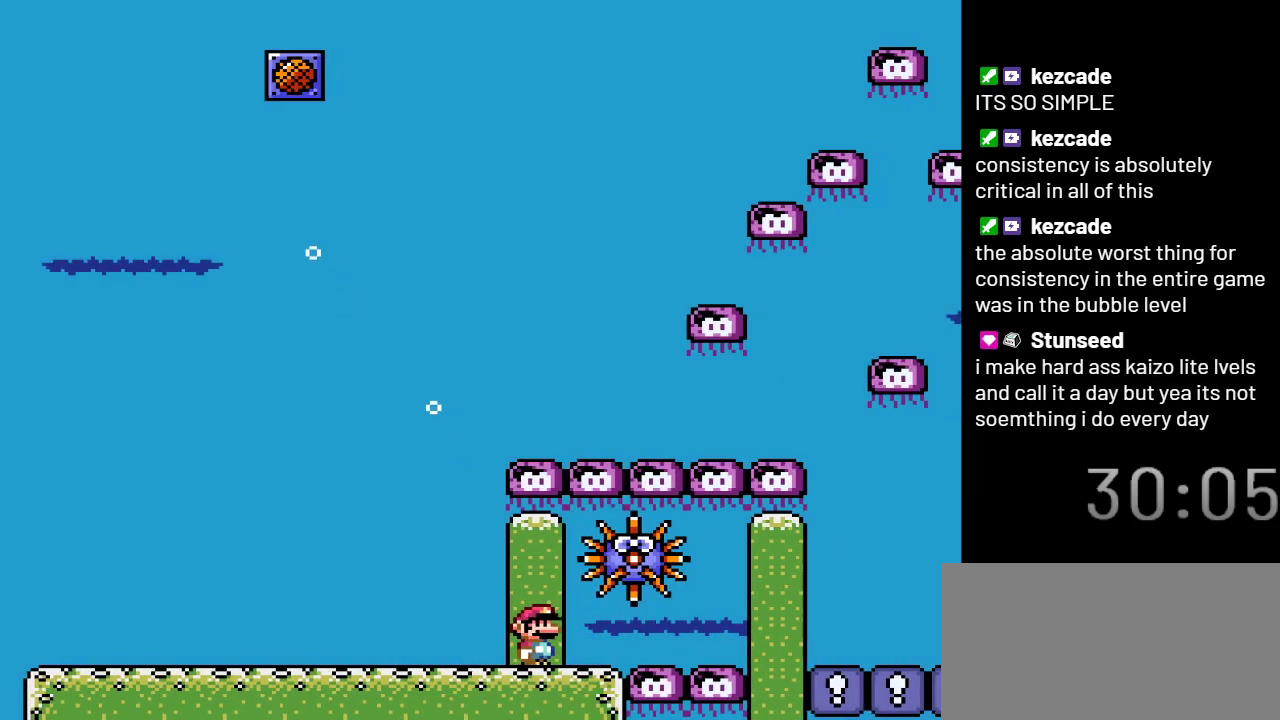
{"buttons": [], "events": []}
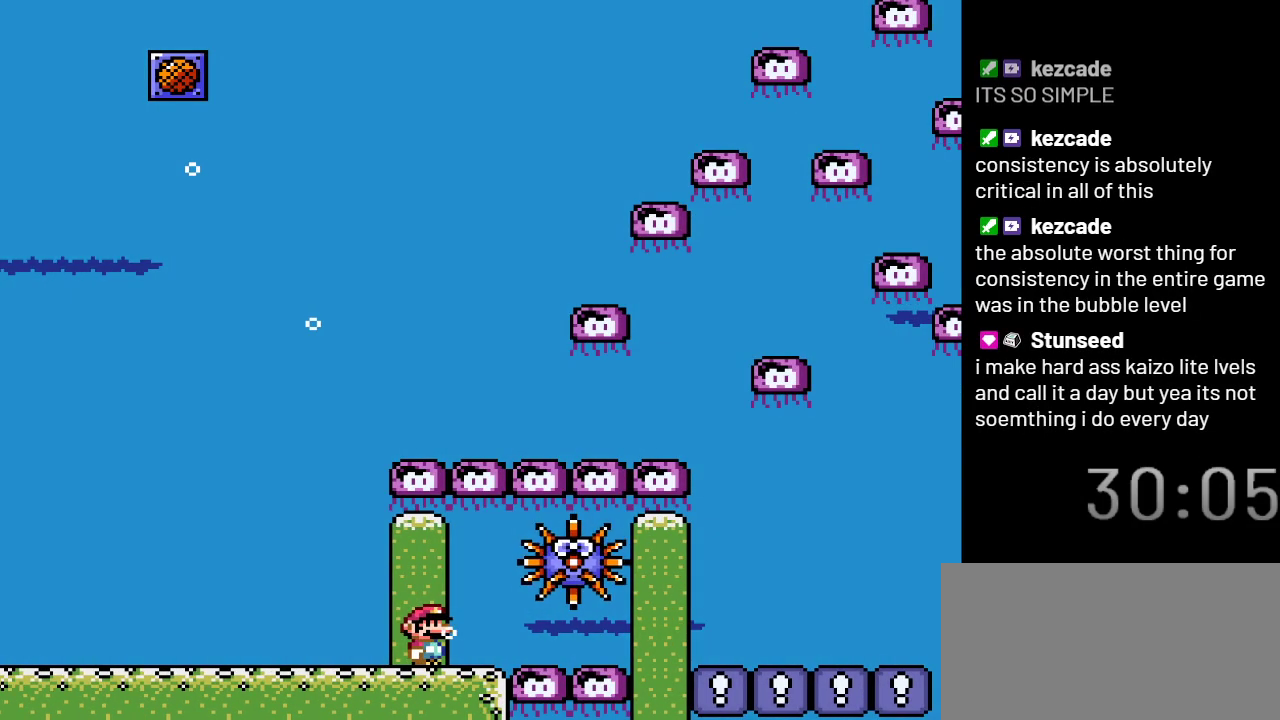
{"buttons": ["DPAD_RIGHT"], "events": [[67, "DPAD_RIGHT", "down"], [250, "B", "down"], [383, "B", "up"]]}
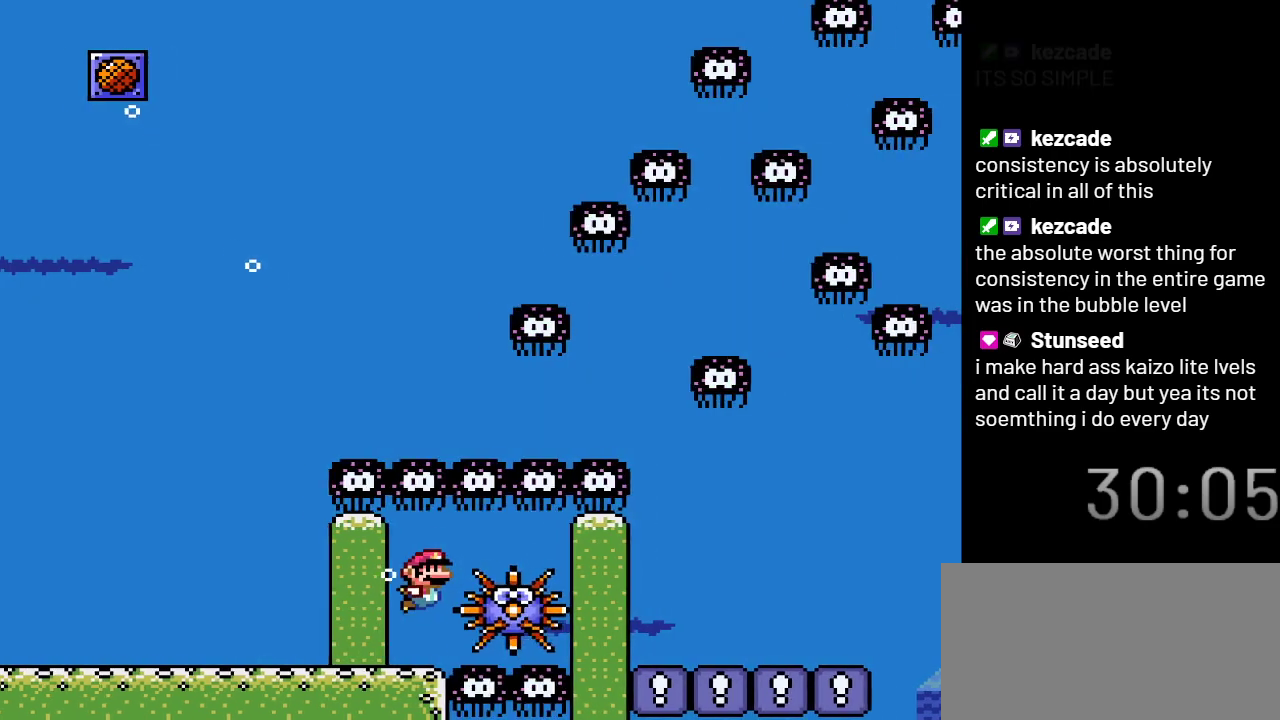
{"buttons": ["DPAD_DOWN", "DPAD_RIGHT"], "events": [[50, "DPAD_DOWN", "down"]]}
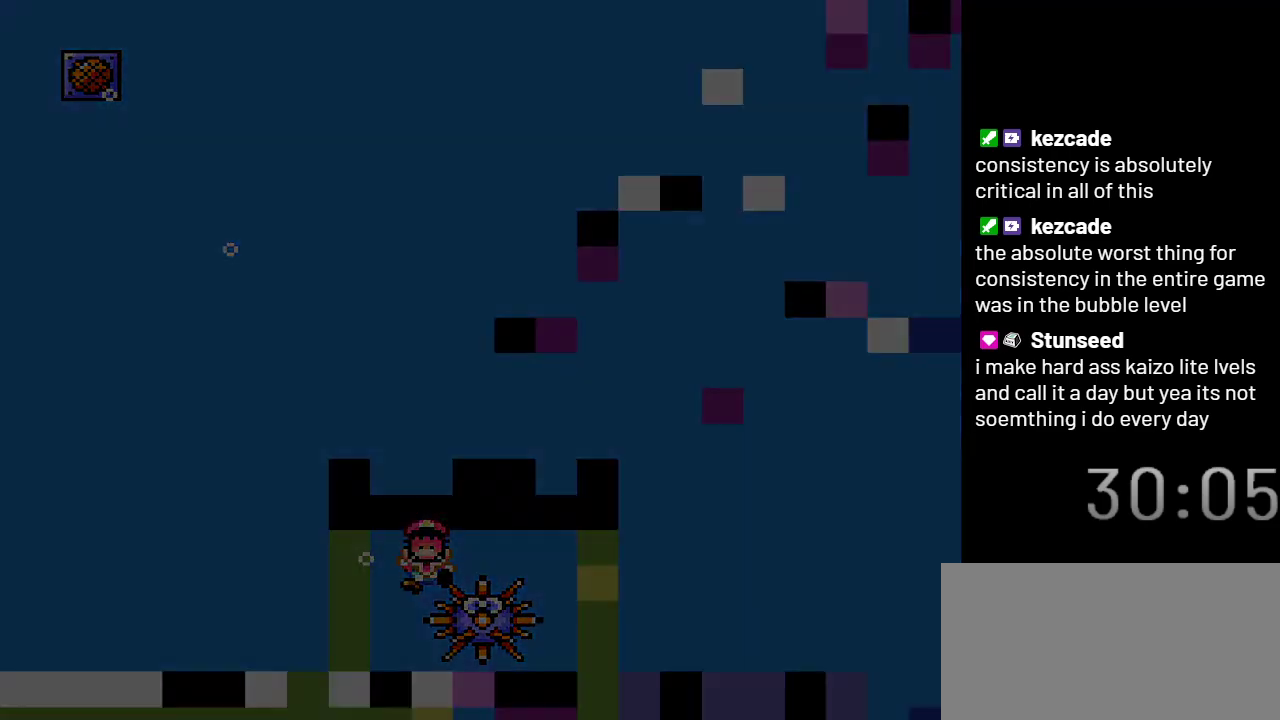
{"buttons": ["DPAD_RIGHT"], "events": [[117, "DPAD_DOWN", "up"]]}
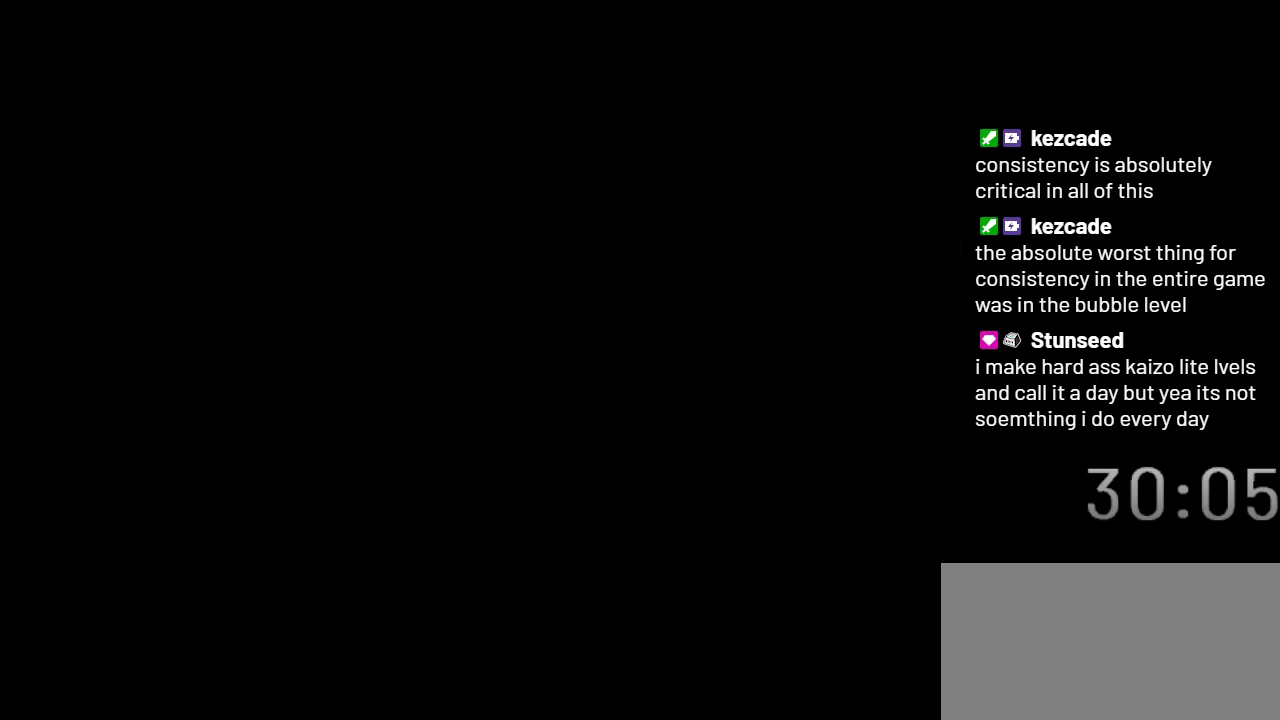
{"buttons": ["DPAD_RIGHT"], "events": []}
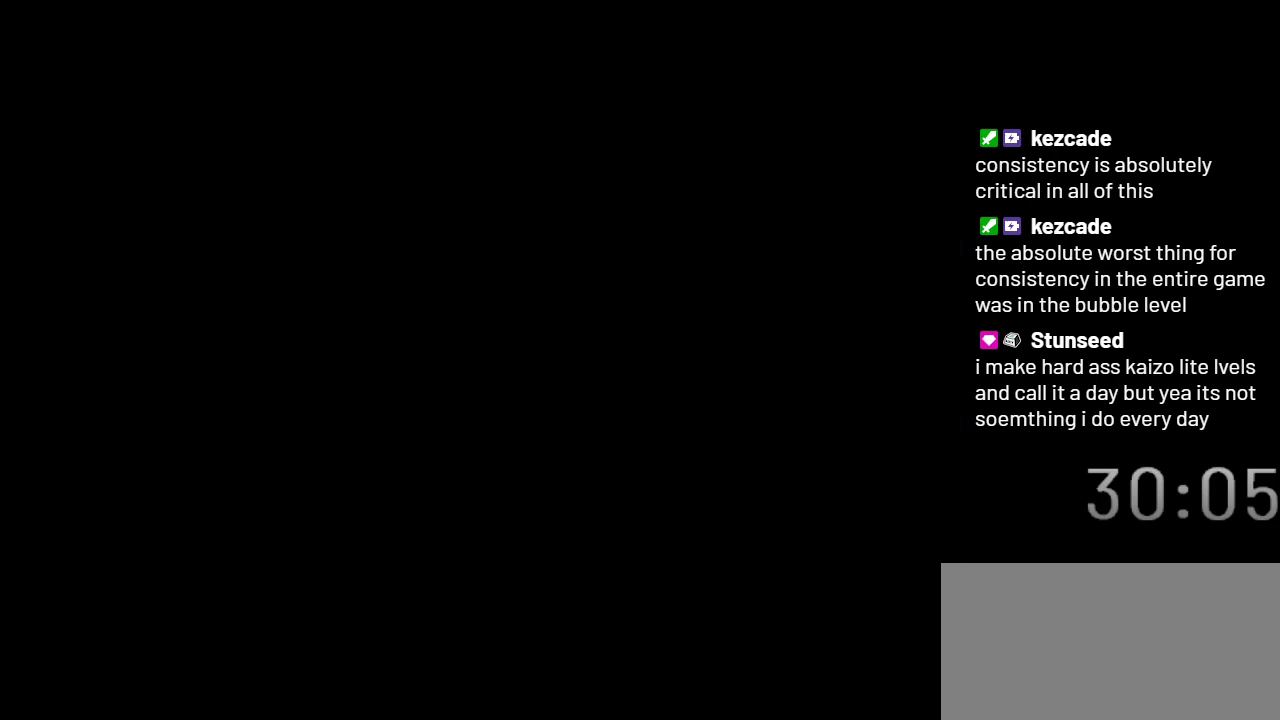
{"buttons": ["DPAD_RIGHT"], "events": []}
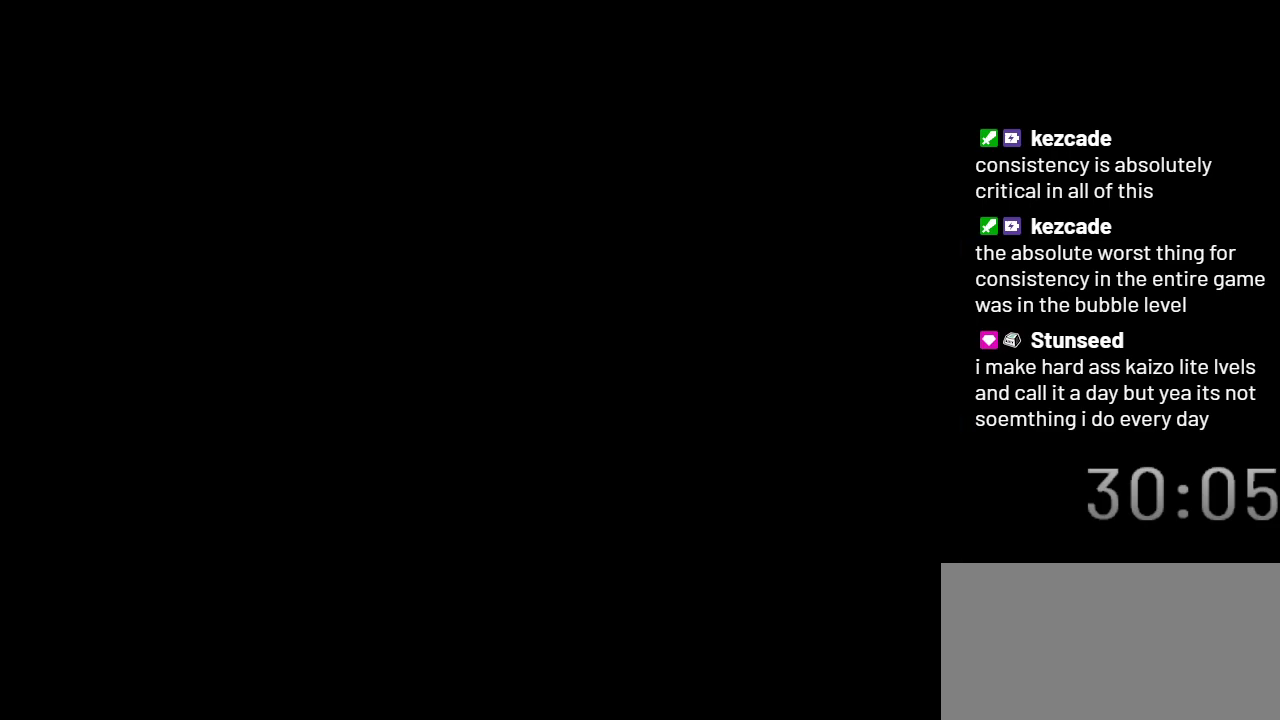
{"buttons": ["DPAD_RIGHT"], "events": []}
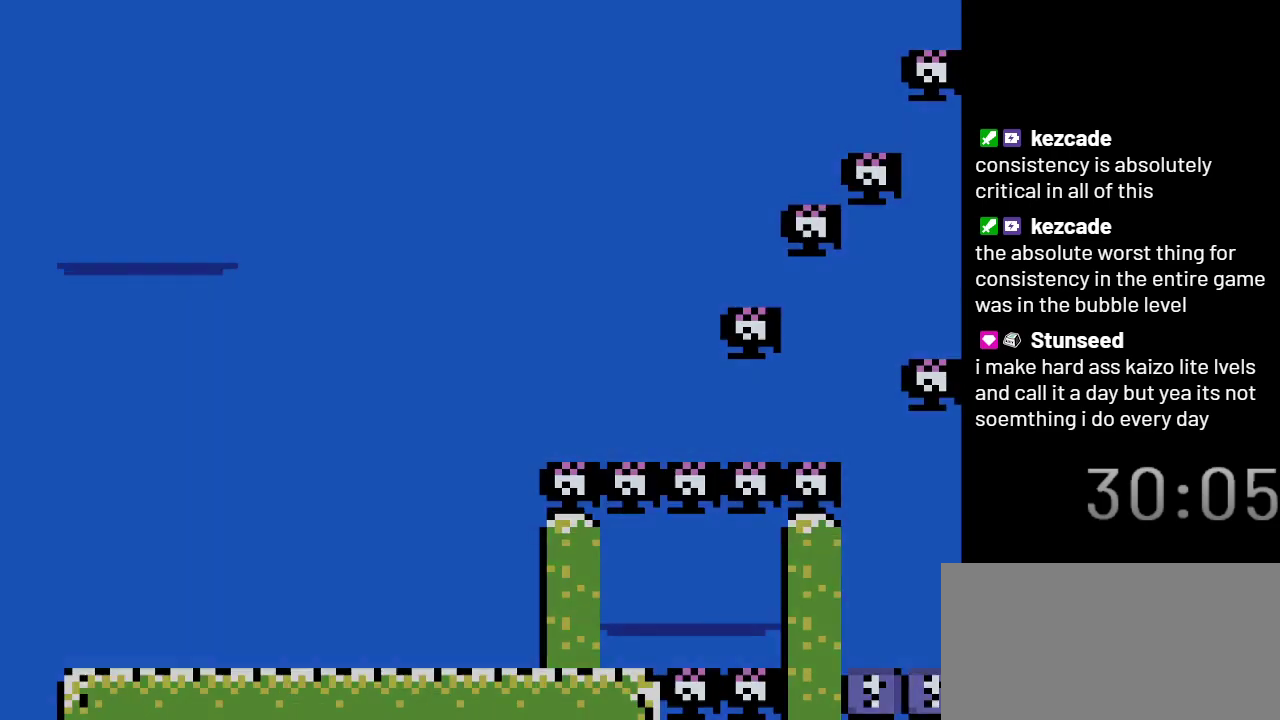
{"buttons": ["DPAD_RIGHT"], "events": []}
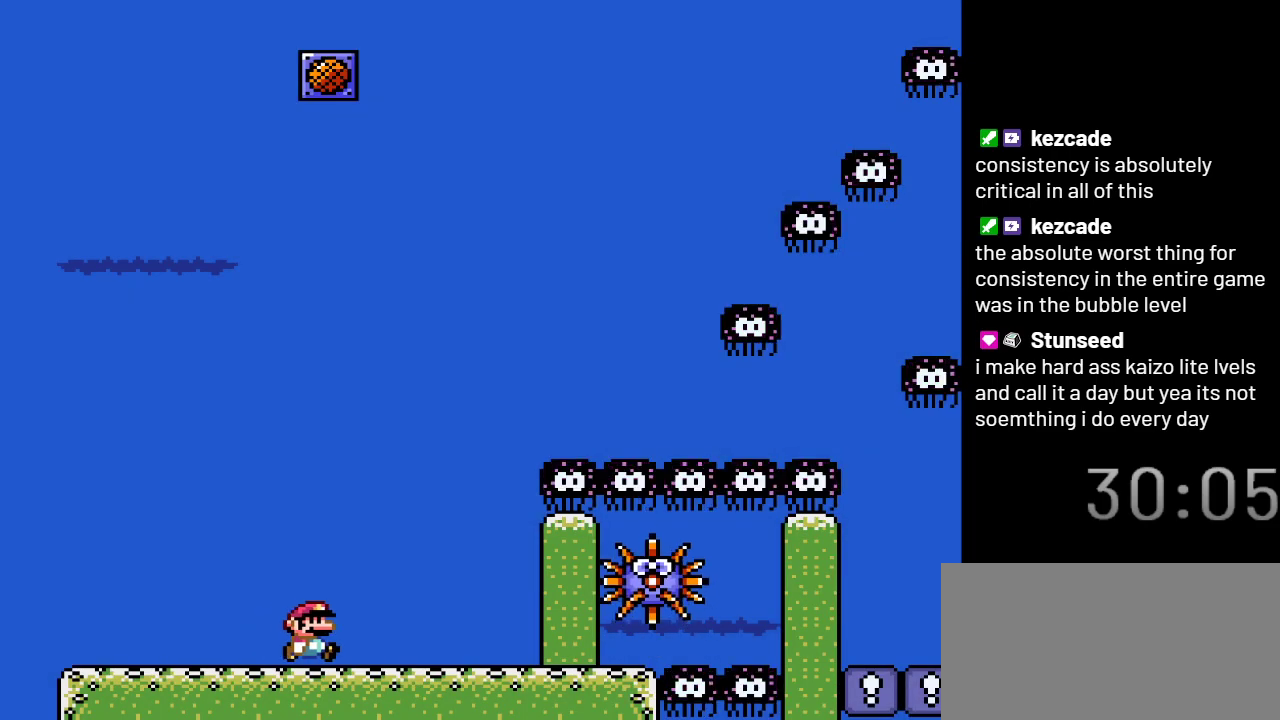
{"buttons": [], "events": [[167, "DPAD_RIGHT", "up"]]}
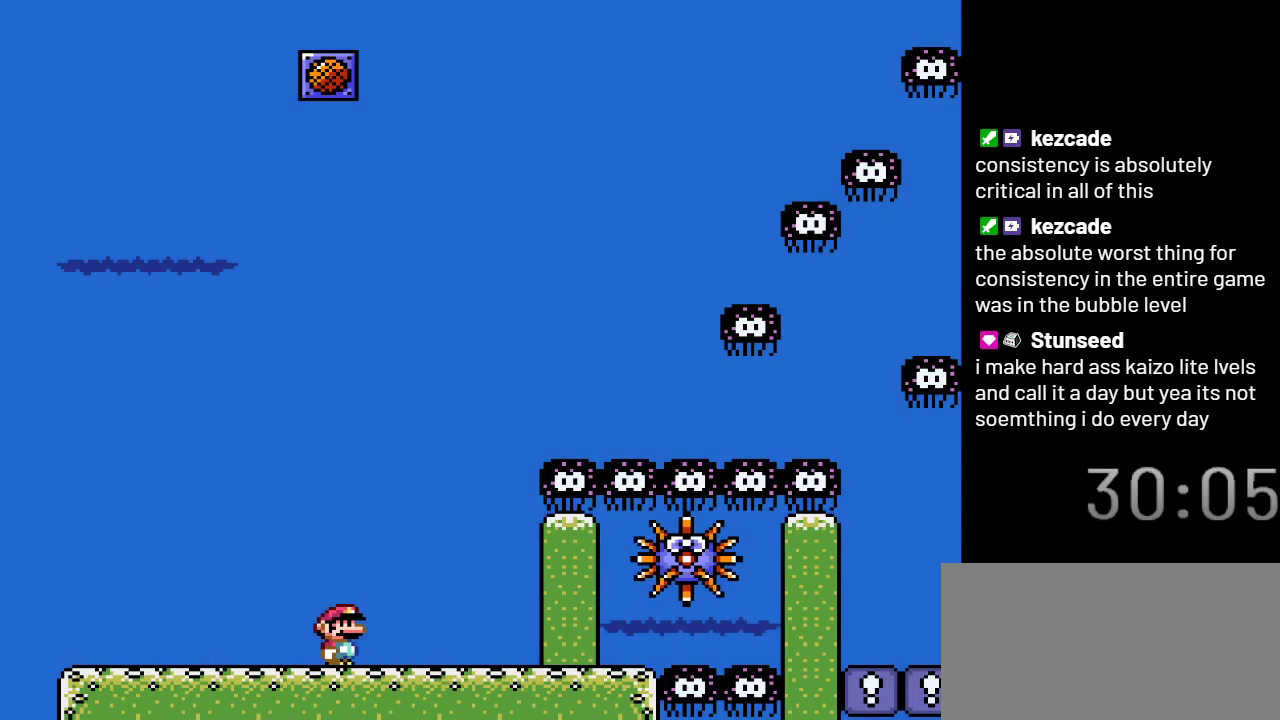
{"buttons": [], "events": []}
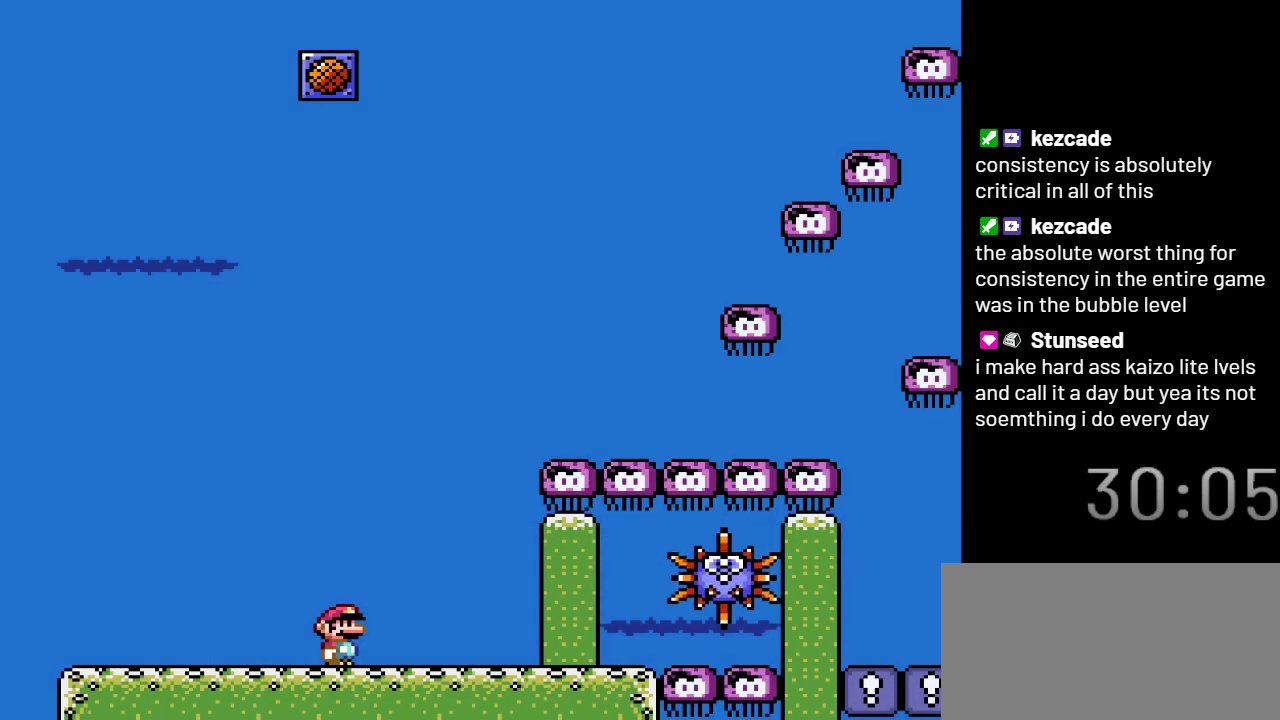
{"buttons": [], "events": [[167, "DPAD_RIGHT", "down"], [467, "DPAD_RIGHT", "up"]]}
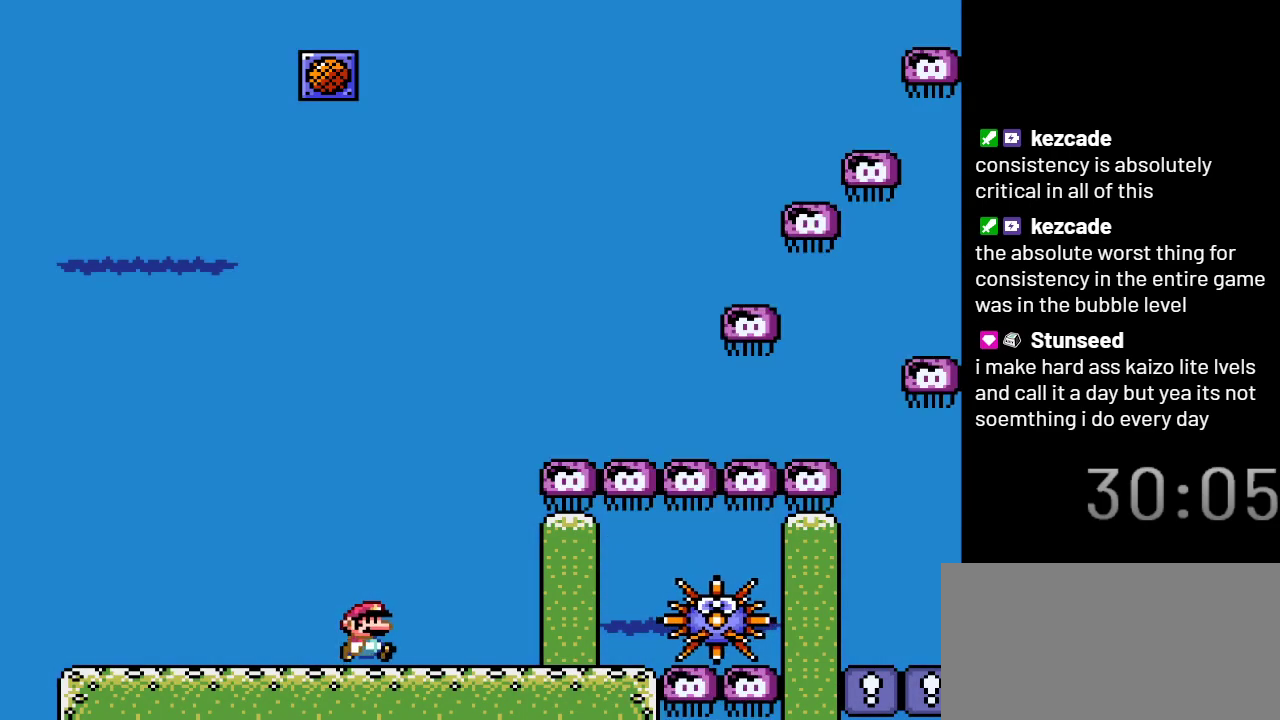
{"buttons": [], "events": []}
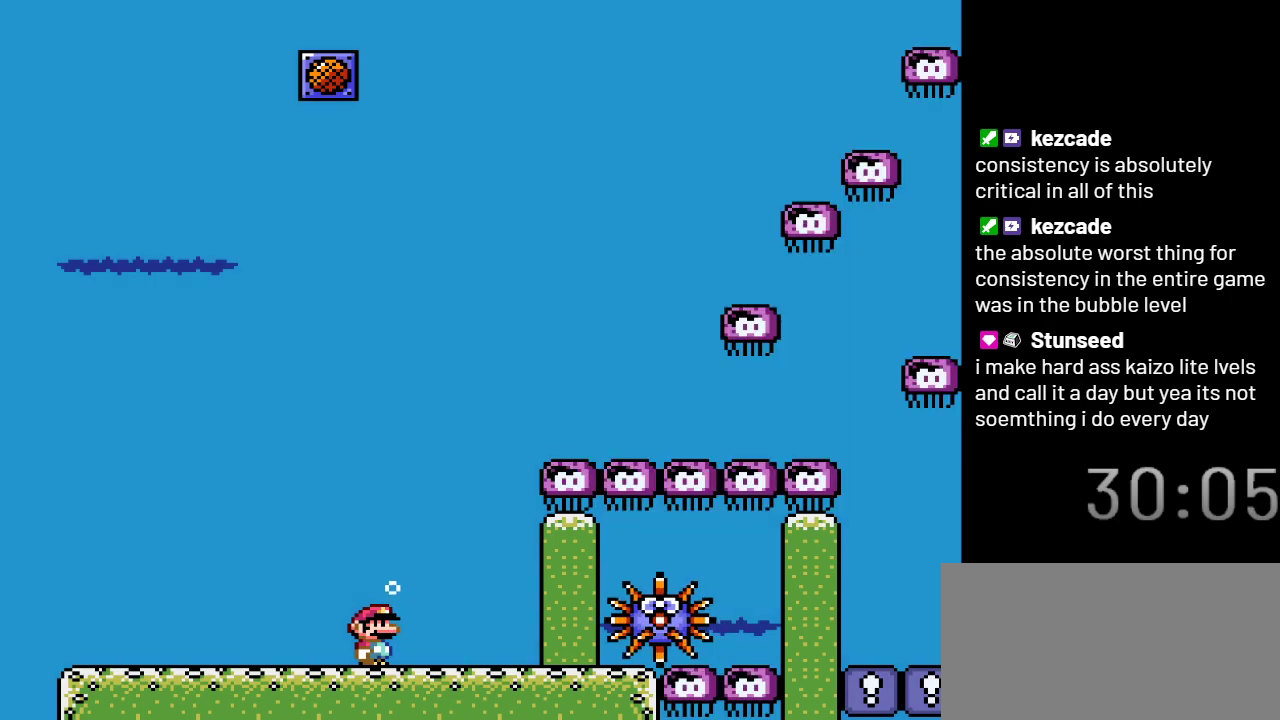
{"buttons": [], "events": []}
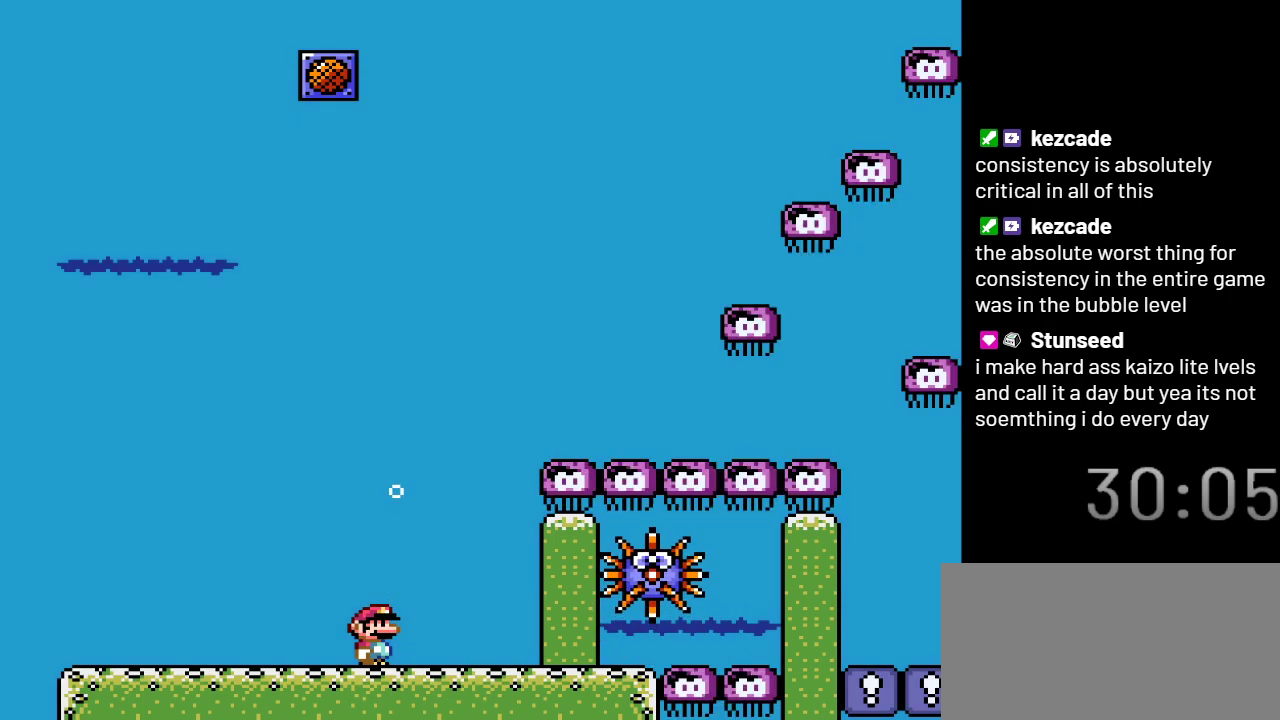
{"buttons": [], "events": []}
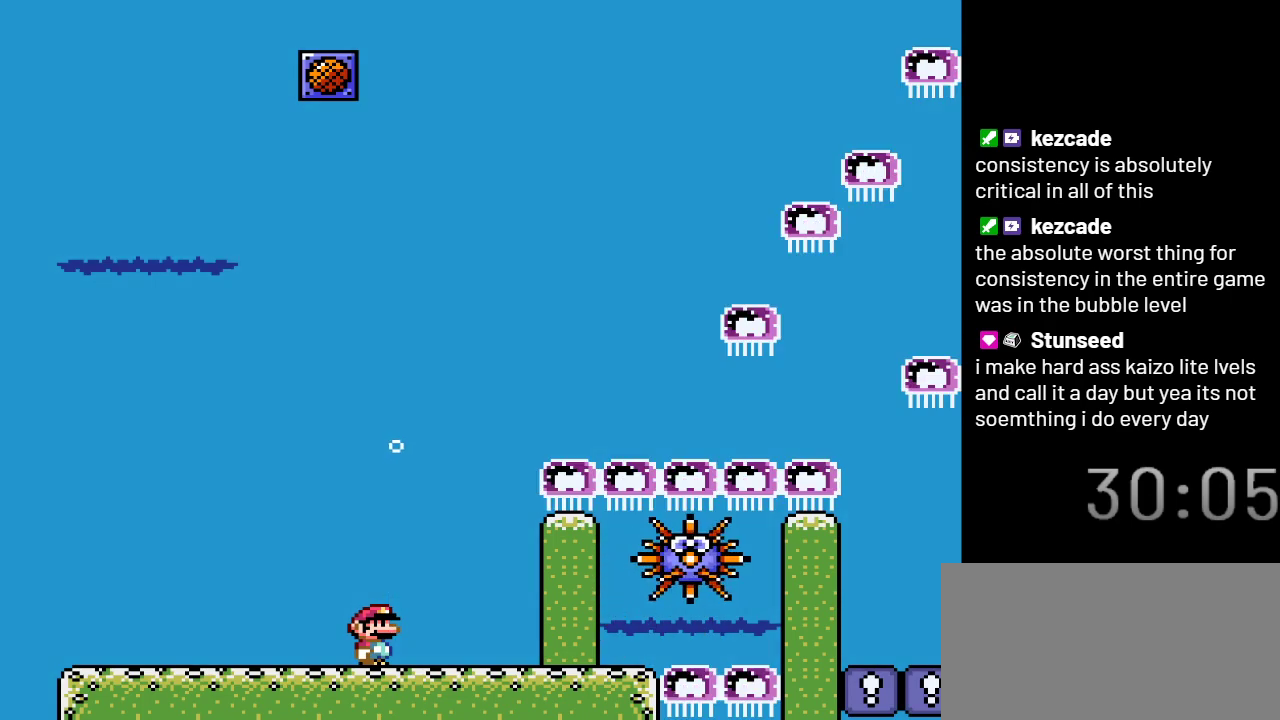
{"buttons": [], "events": []}
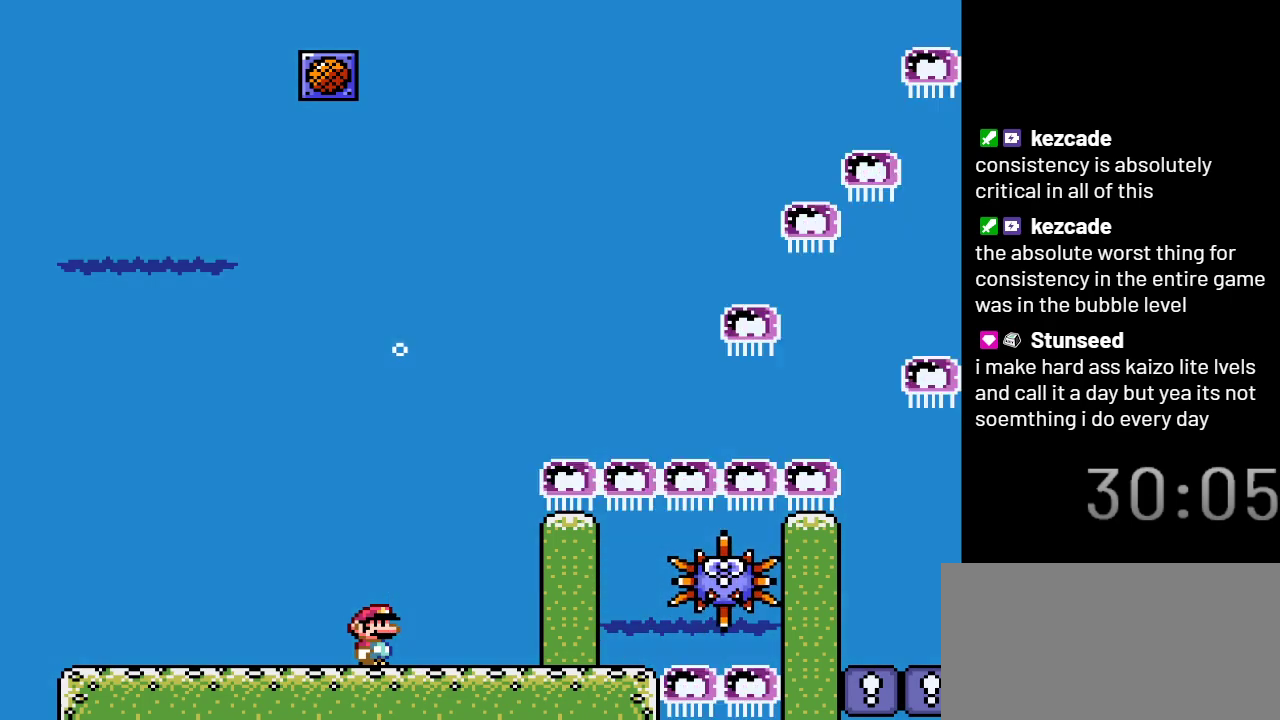
{"buttons": ["DPAD_RIGHT"], "events": [[100, "DPAD_RIGHT", "down"]]}
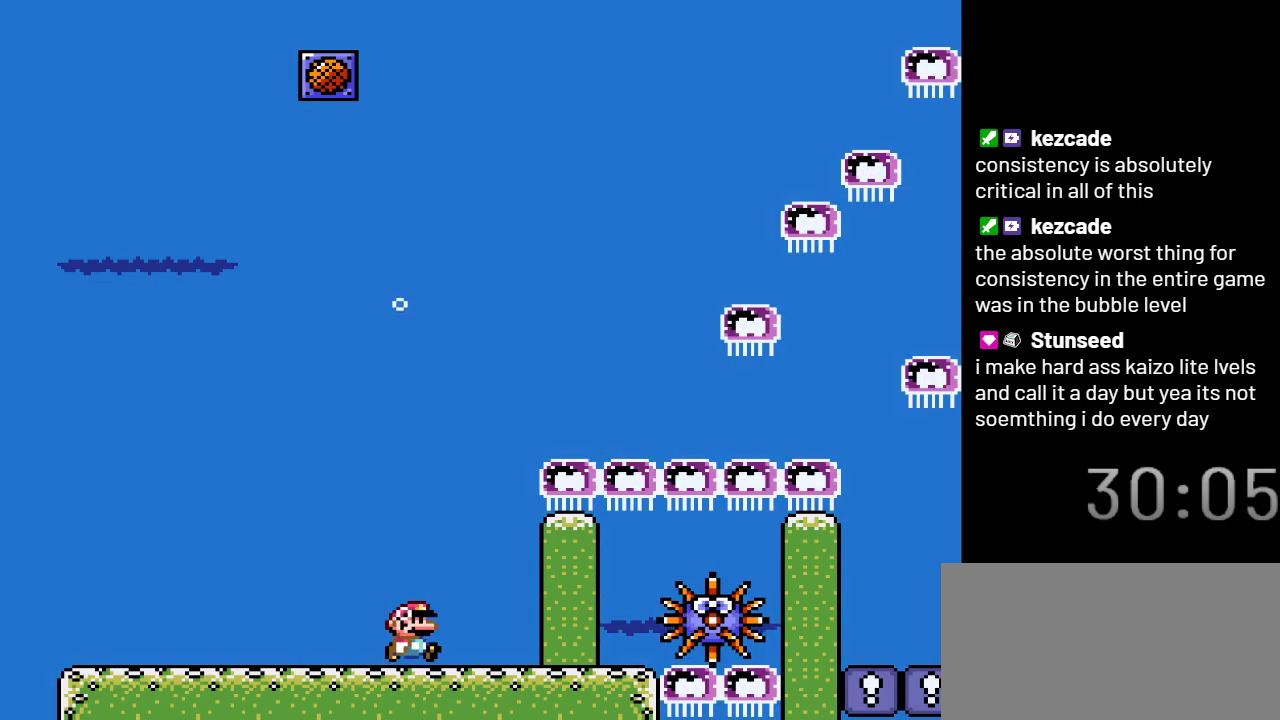
{"buttons": [], "events": [[67, "DPAD_RIGHT", "up"]]}
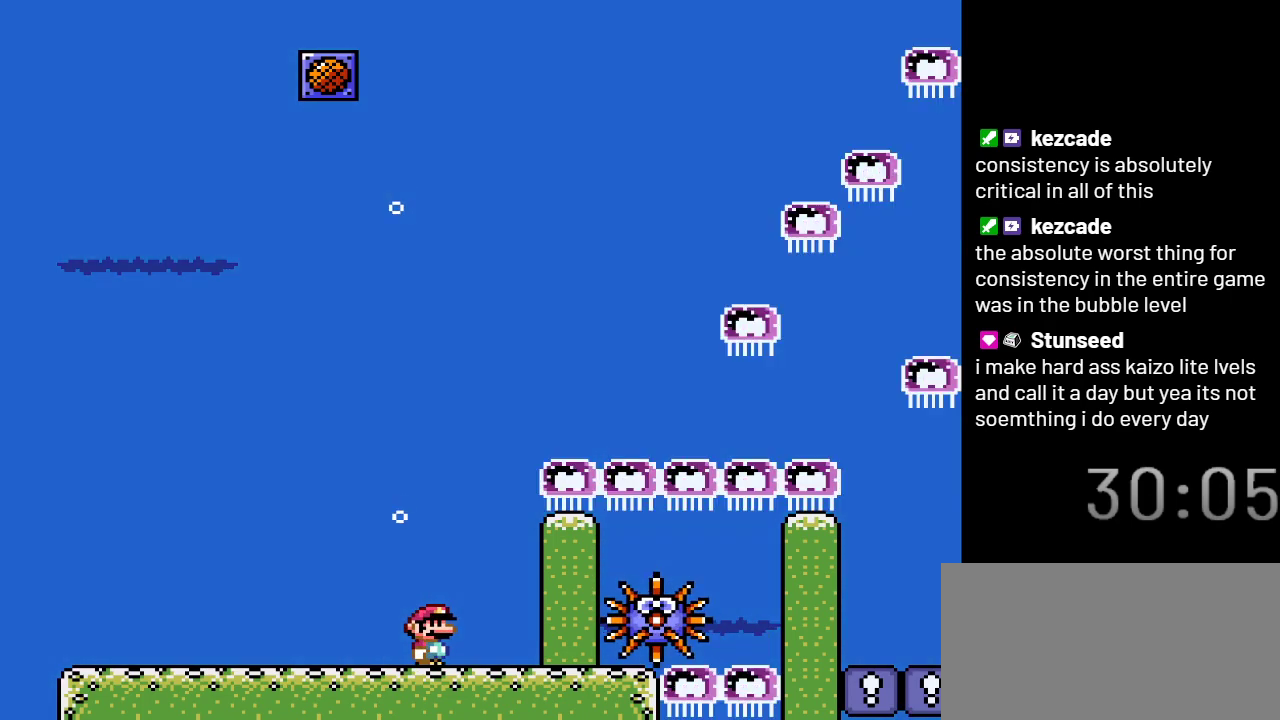
{"buttons": [], "events": []}
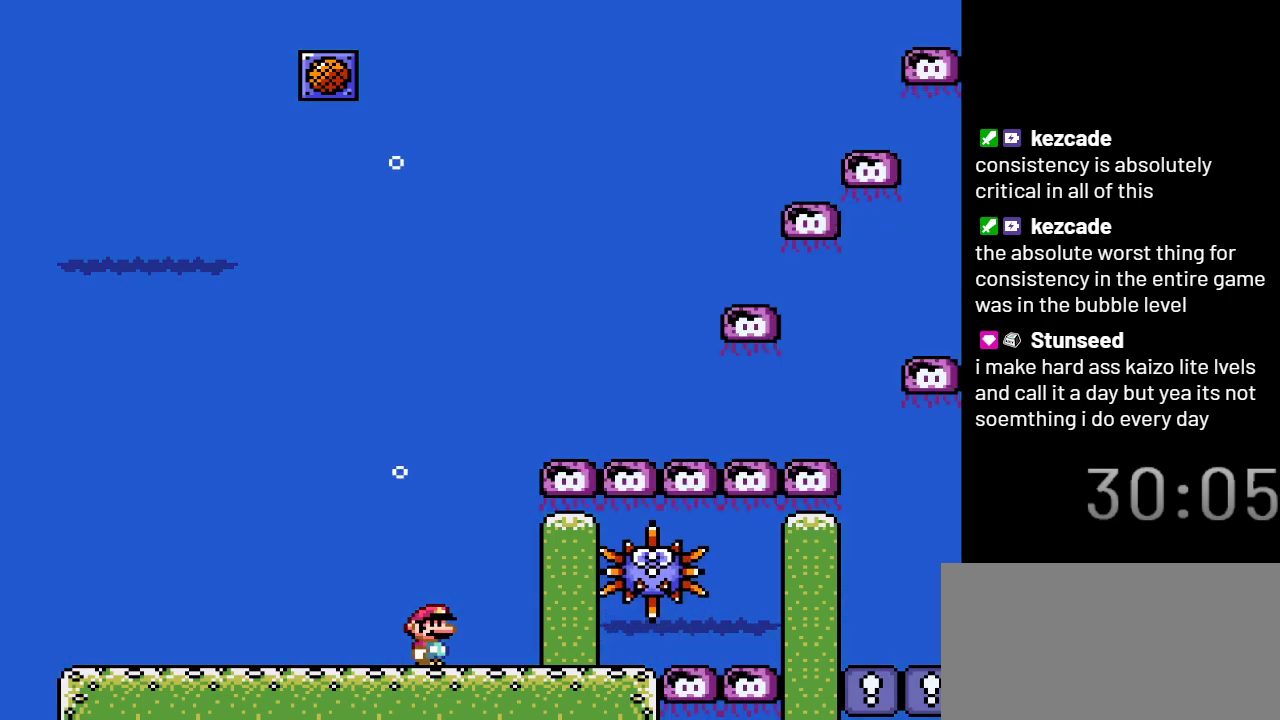
{"buttons": [], "events": []}
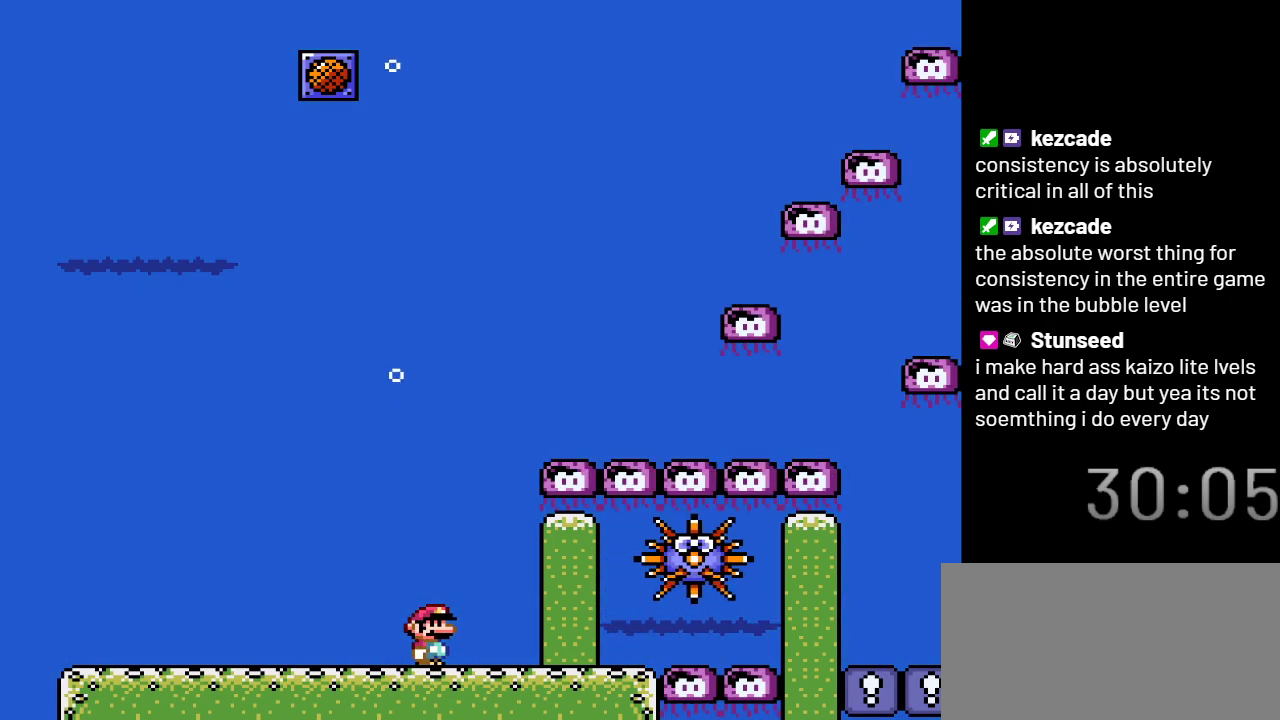
{"buttons": [], "events": []}
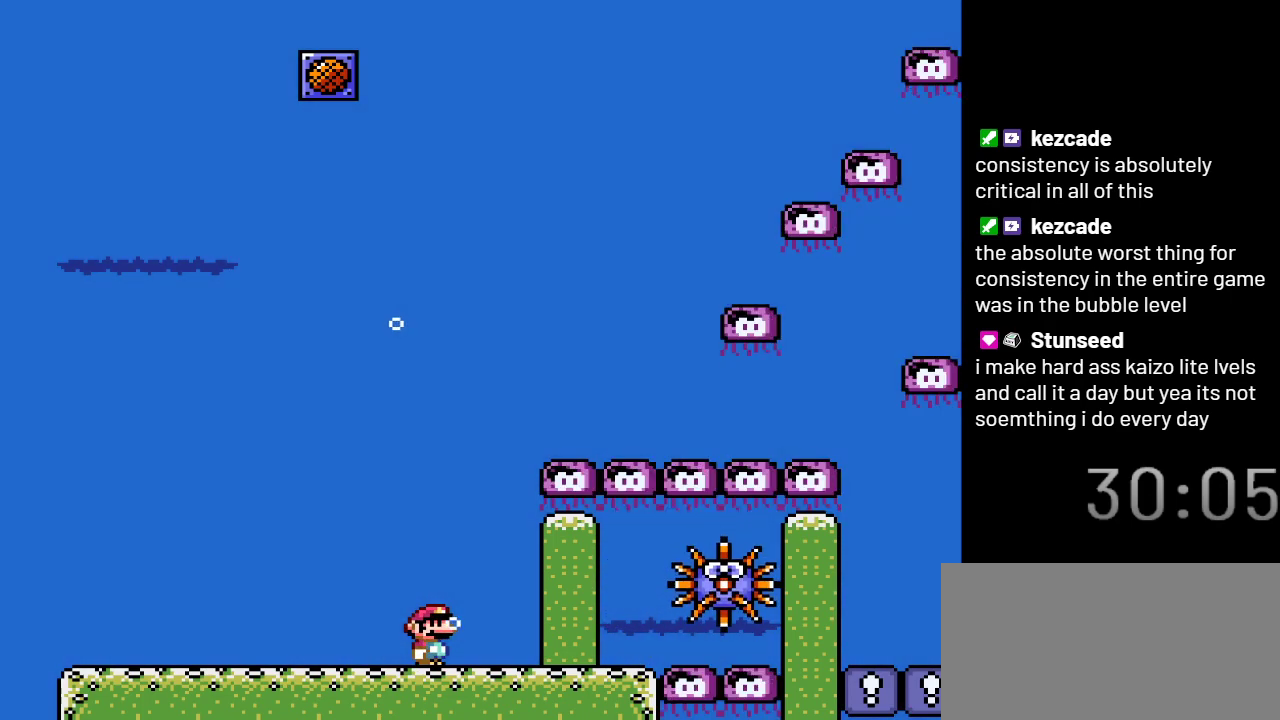
{"buttons": [], "events": []}
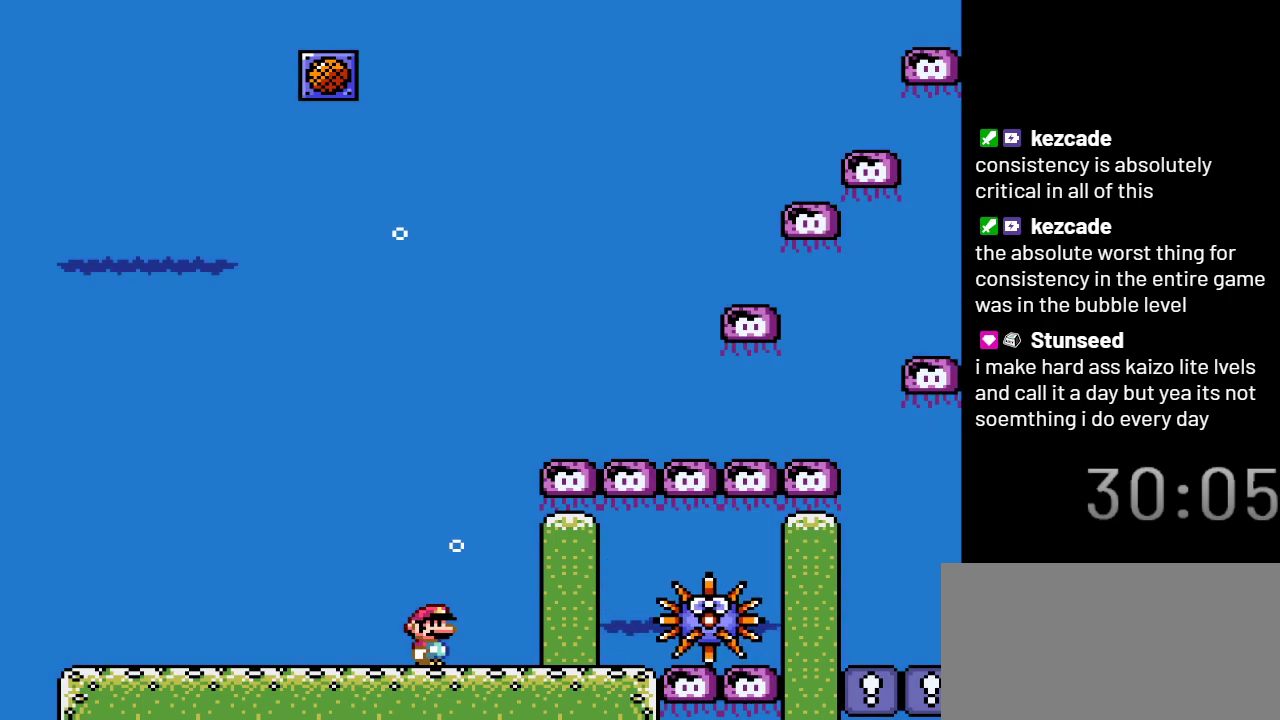
{"buttons": [], "events": []}
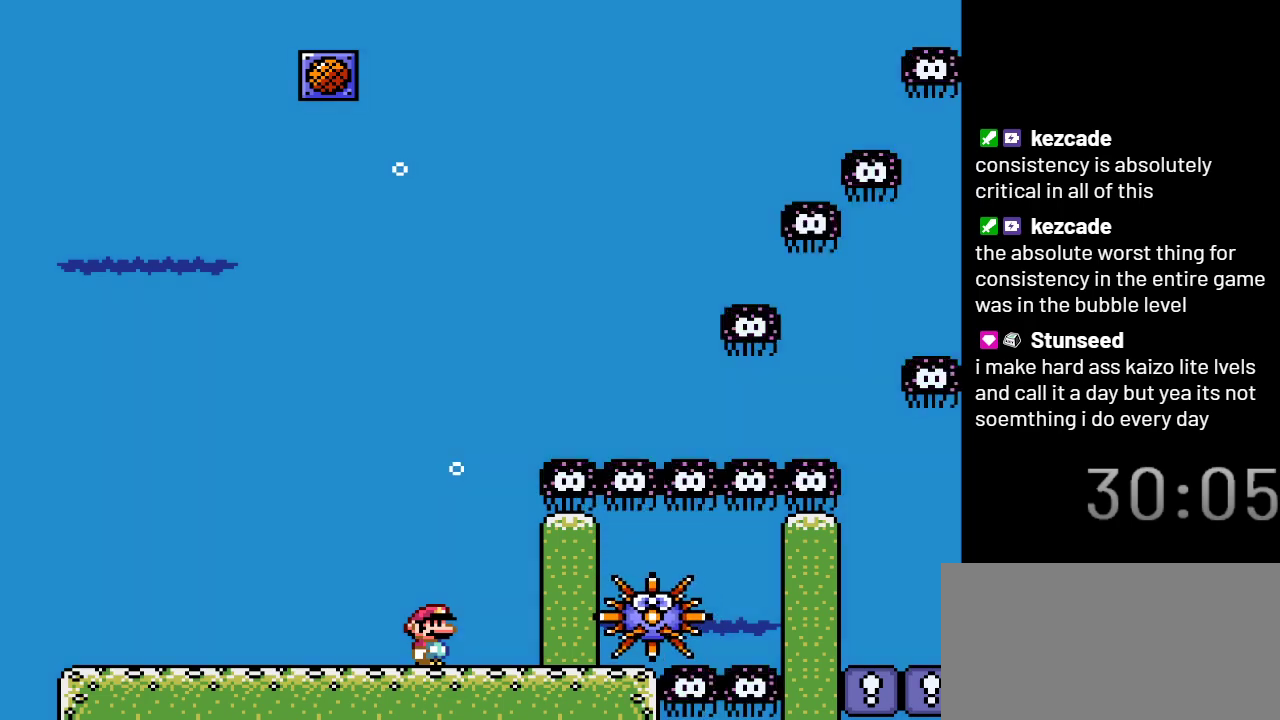
{"buttons": [], "events": []}
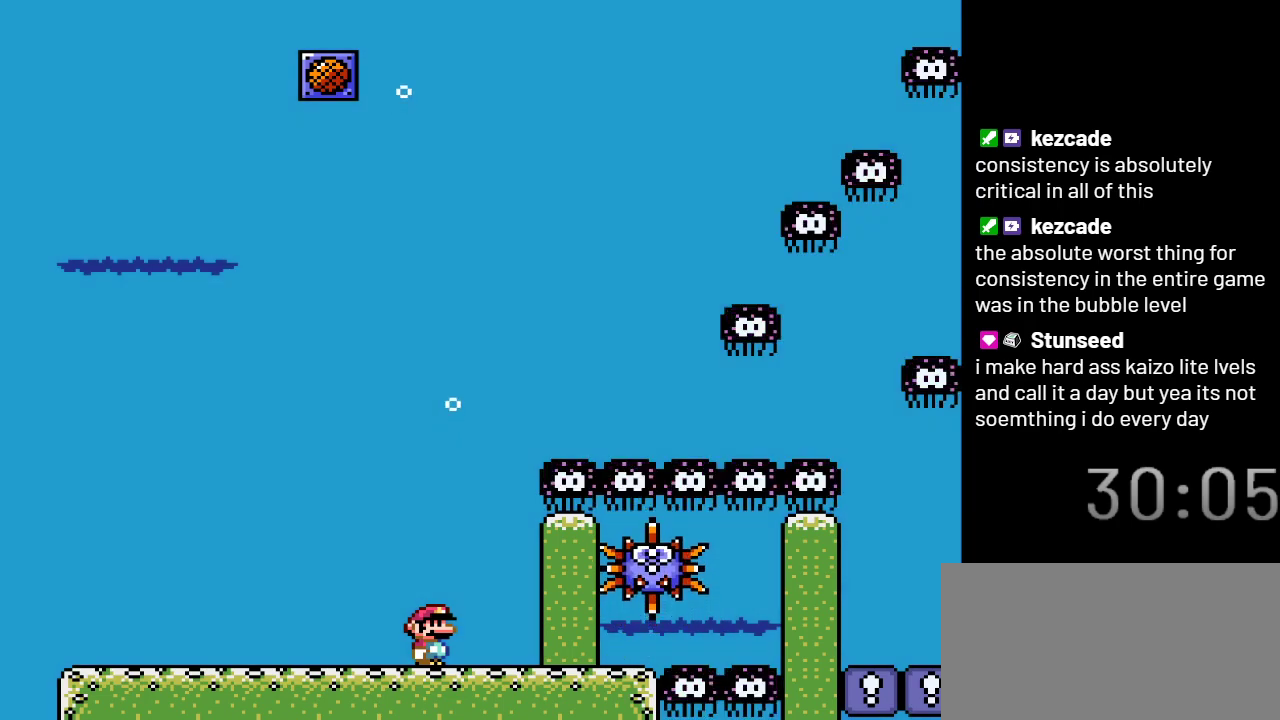
{"buttons": [], "events": []}
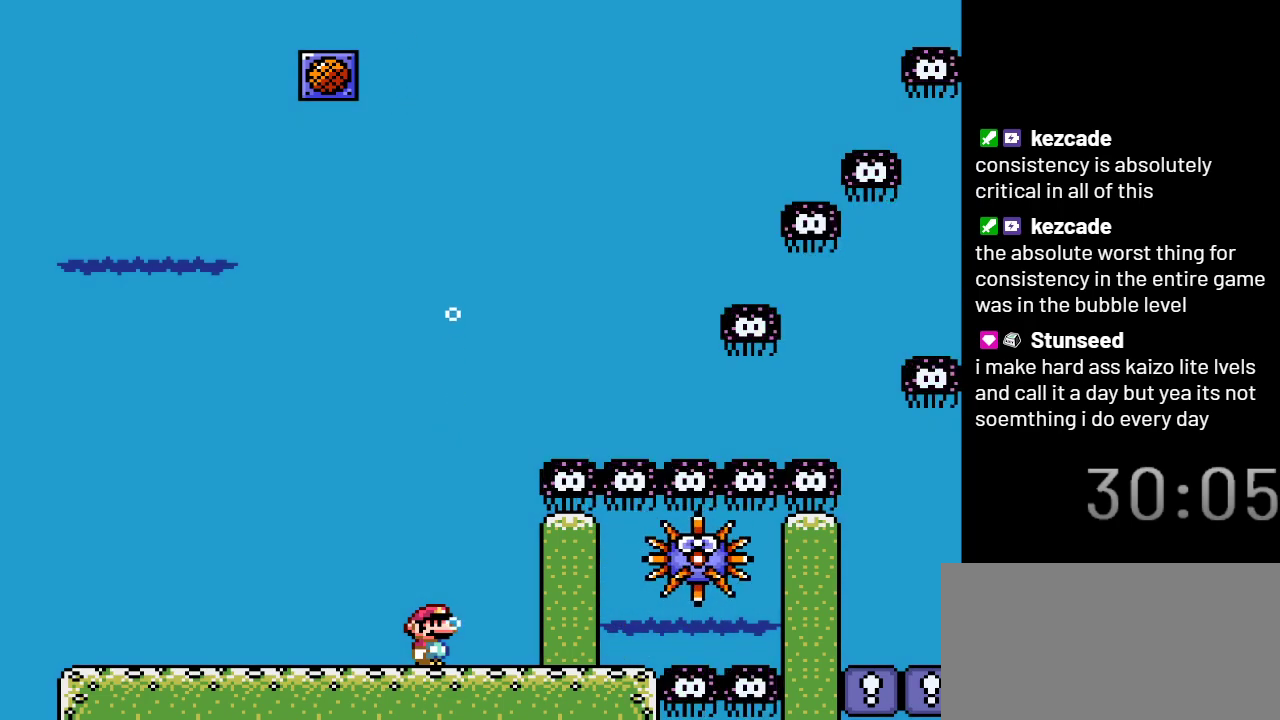
{"buttons": [], "events": []}